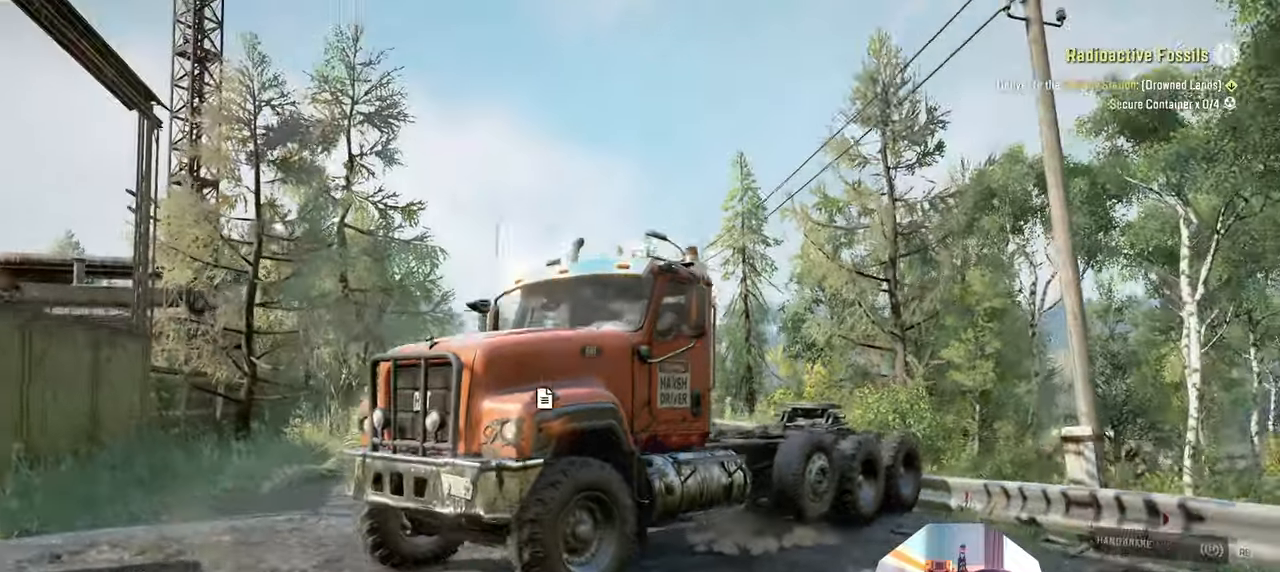
Gameplay with a controller (Xbox layout); each line is a JSON object with the inputs held at the frame after it. "events" lists button and stick changes between this image and that frame as [ms after this image, input, new state], when the widget could be followed in between.
{"buttons": ["R2"], "left_stick": "left", "right_stick": "center", "events": []}
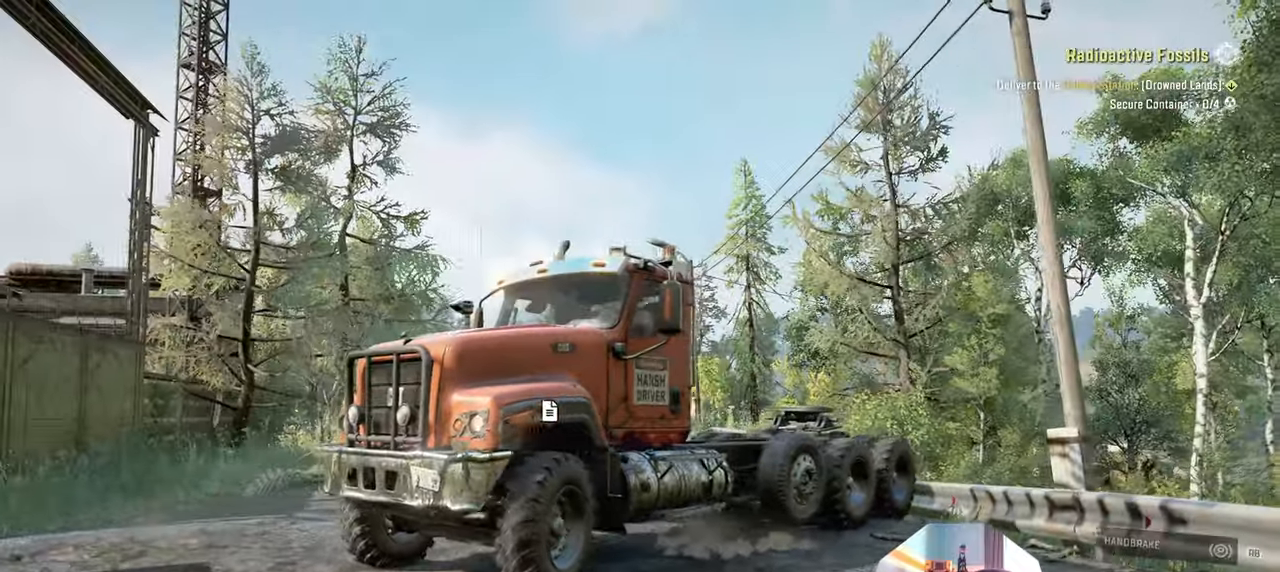
{"buttons": ["R2"], "left_stick": "left", "right_stick": "center", "events": []}
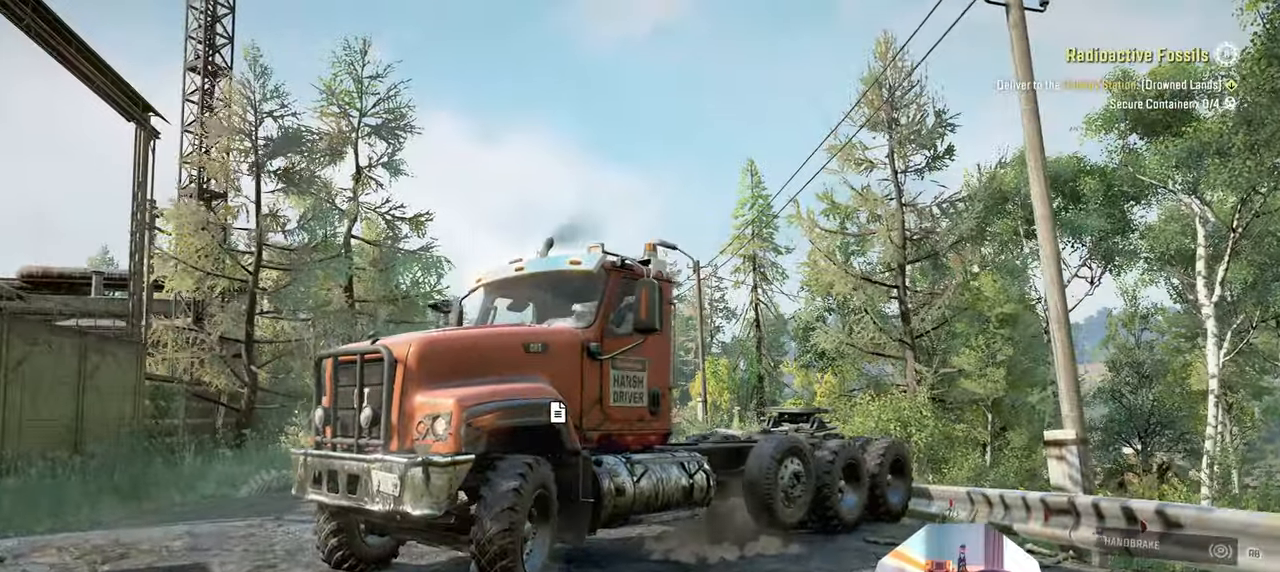
{"buttons": [], "left_stick": "left", "right_stick": "down-right", "events": [[433, "R2", "up"], [500, "right_stick", "down-right"]]}
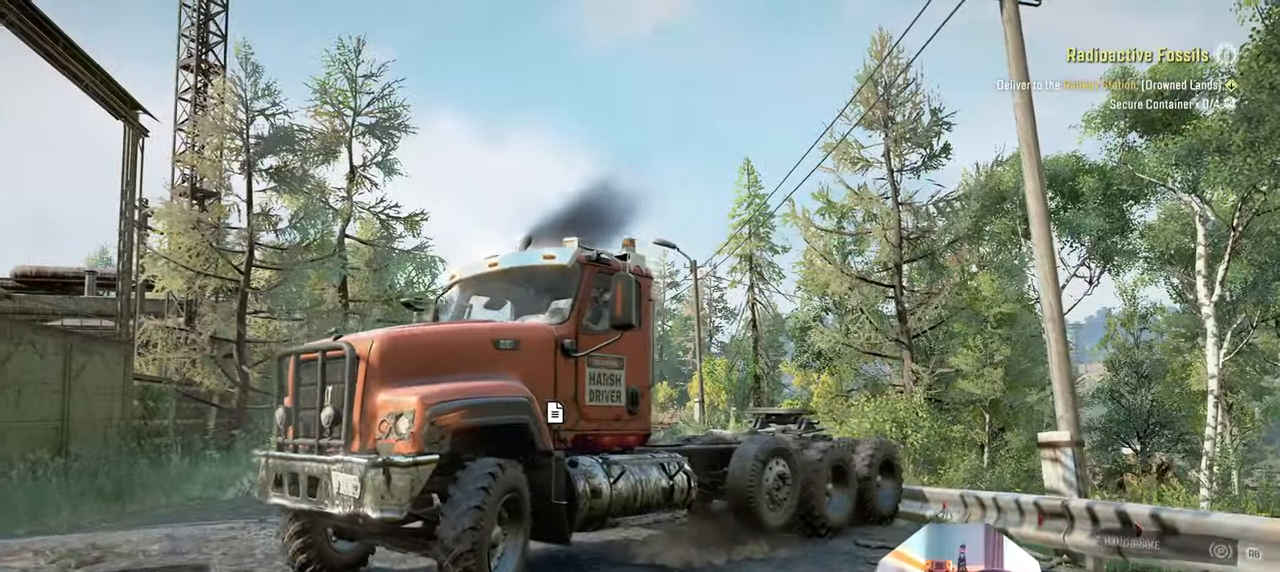
{"buttons": ["R2"], "left_stick": "left", "right_stick": "down-right", "events": [[66, "R2", "down"]]}
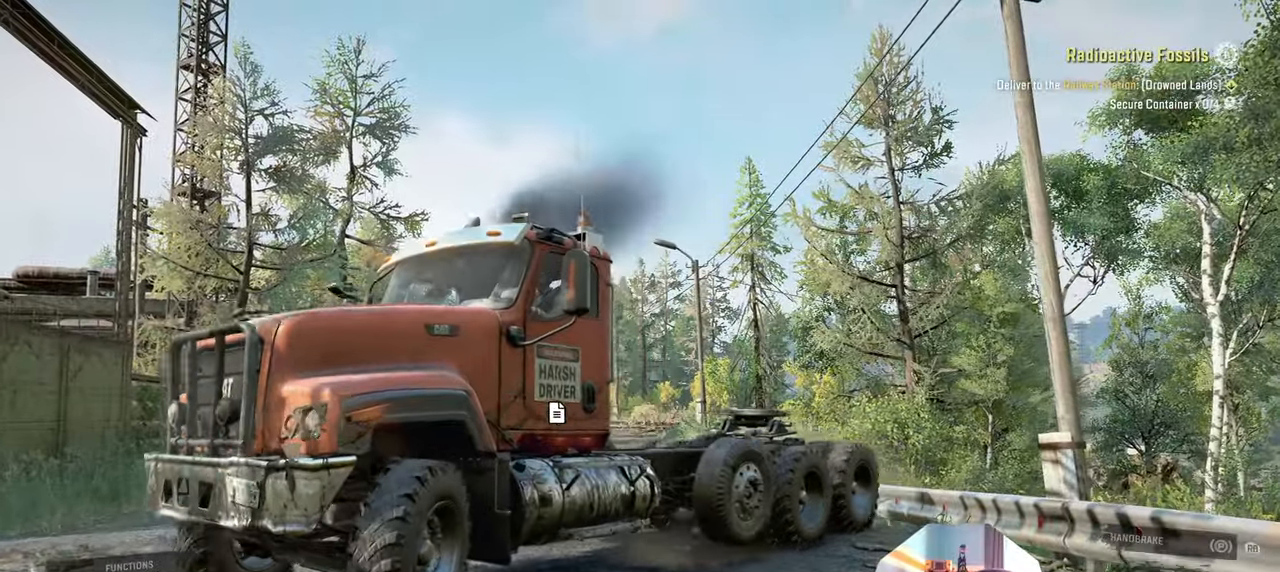
{"buttons": ["R2"], "left_stick": "left", "right_stick": "down-left", "events": [[66, "R2", "up"], [233, "right_stick", "down-left"], [466, "R2", "down"]]}
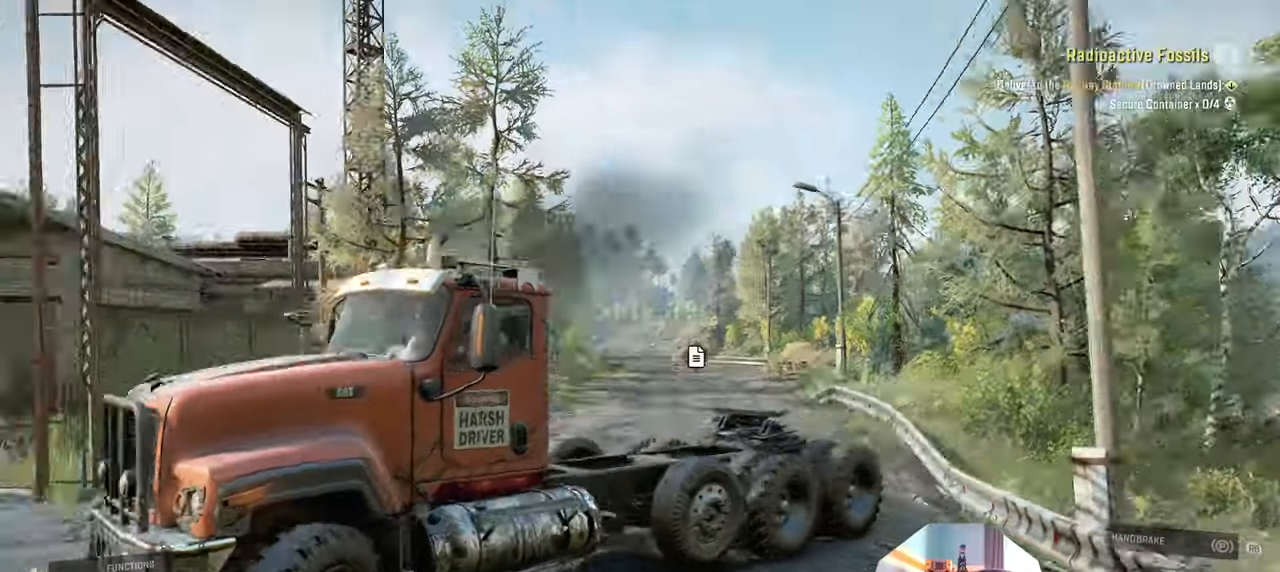
{"buttons": ["R2"], "left_stick": "left", "right_stick": "down-left", "events": []}
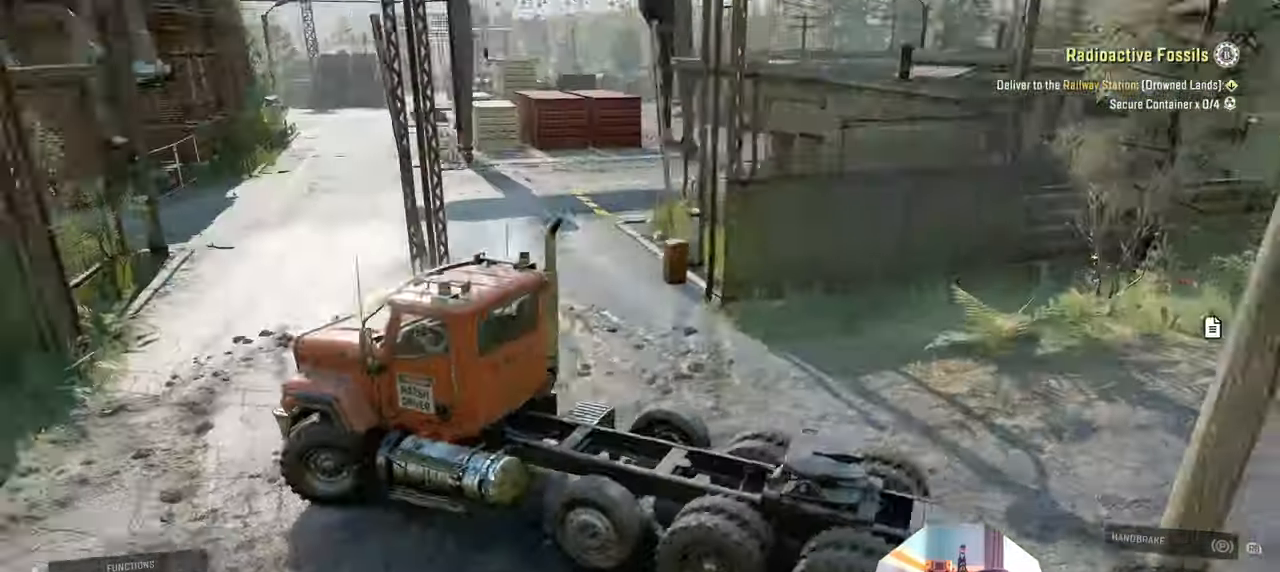
{"buttons": ["R2"], "left_stick": "left", "right_stick": "down-left", "events": []}
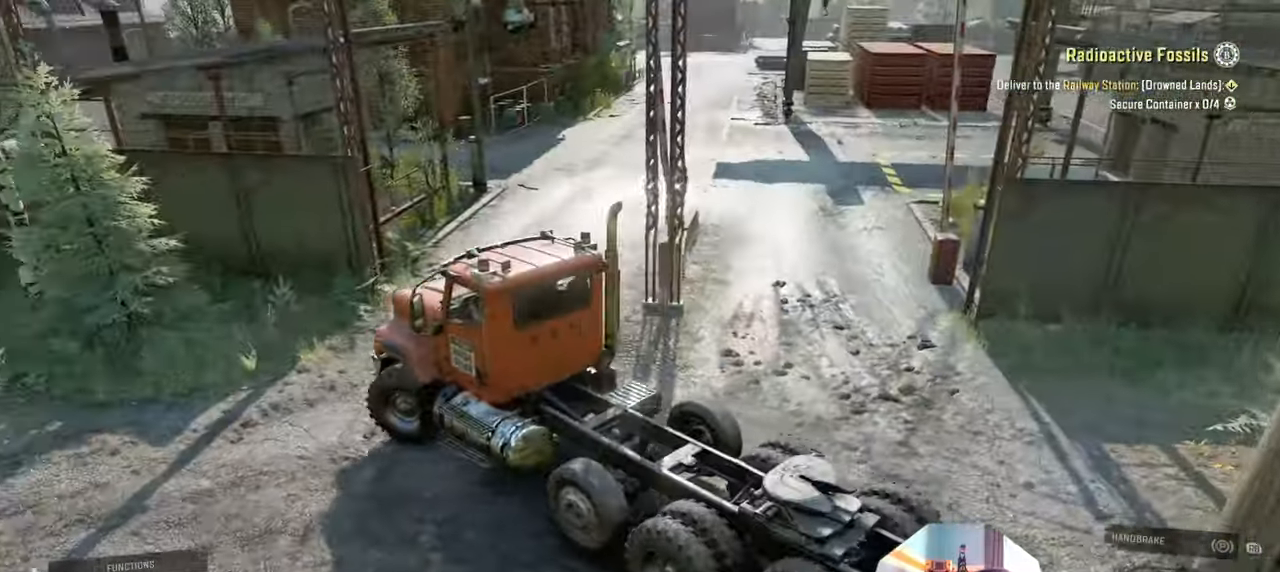
{"buttons": ["R2"], "left_stick": "left", "right_stick": "left", "events": [[333, "R2", "up"], [466, "right_stick", "left"], [500, "R2", "down"]]}
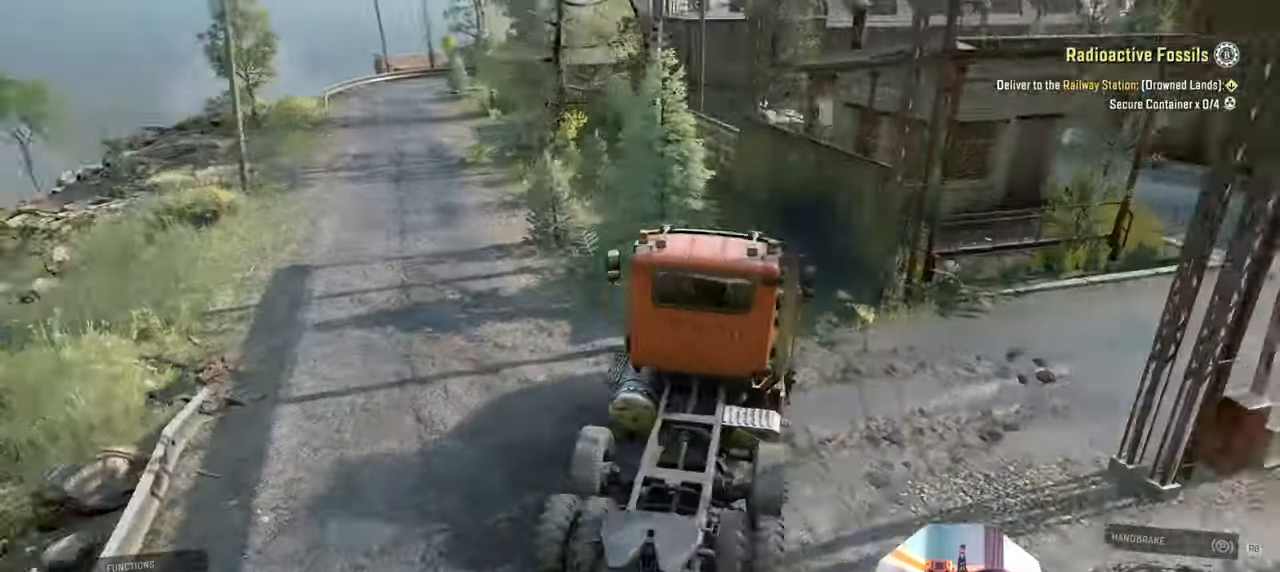
{"buttons": ["R2"], "left_stick": "left", "right_stick": "center", "events": [[266, "right_stick", "center"]]}
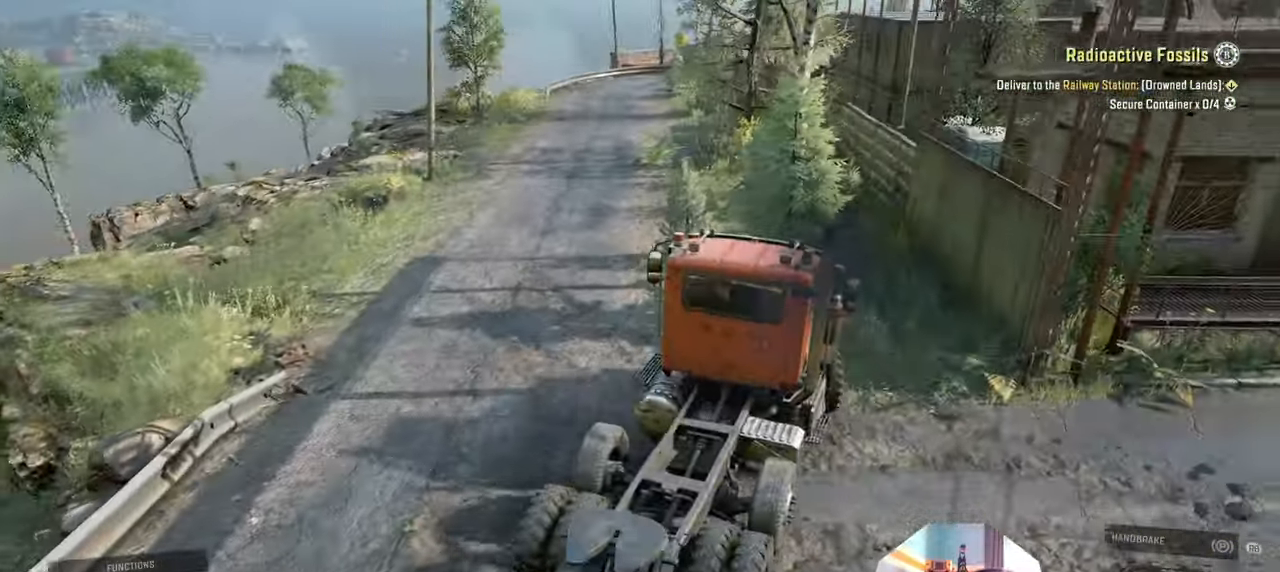
{"buttons": ["R2"], "left_stick": "left", "right_stick": "right", "events": [[66, "right_stick", "right"]]}
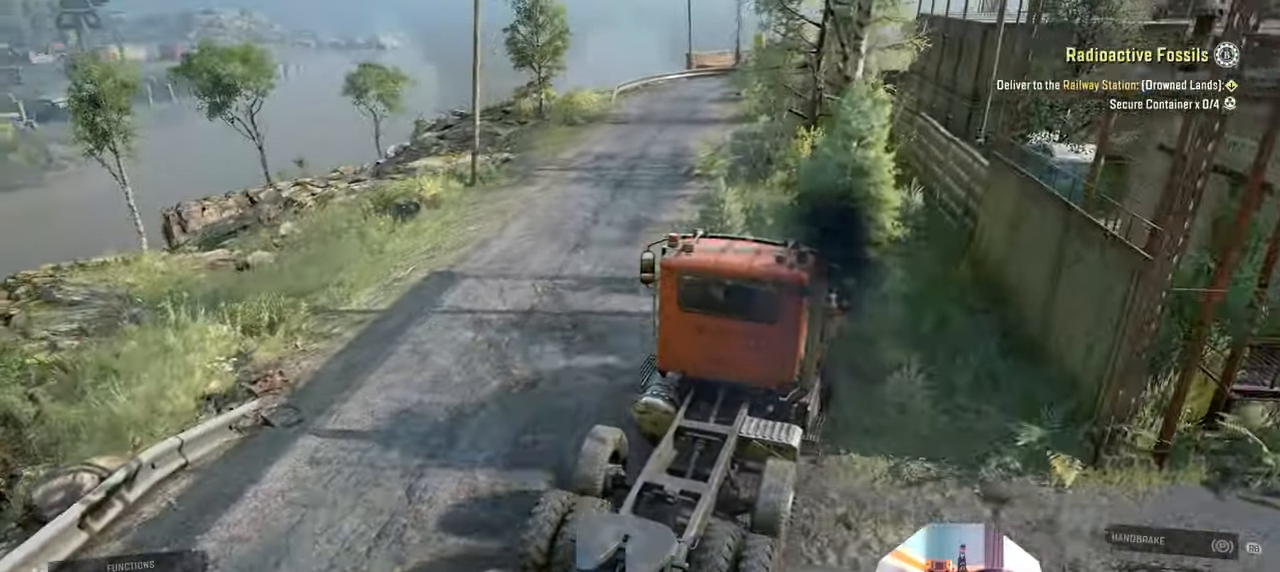
{"buttons": ["R2"], "left_stick": "left", "right_stick": "right", "events": []}
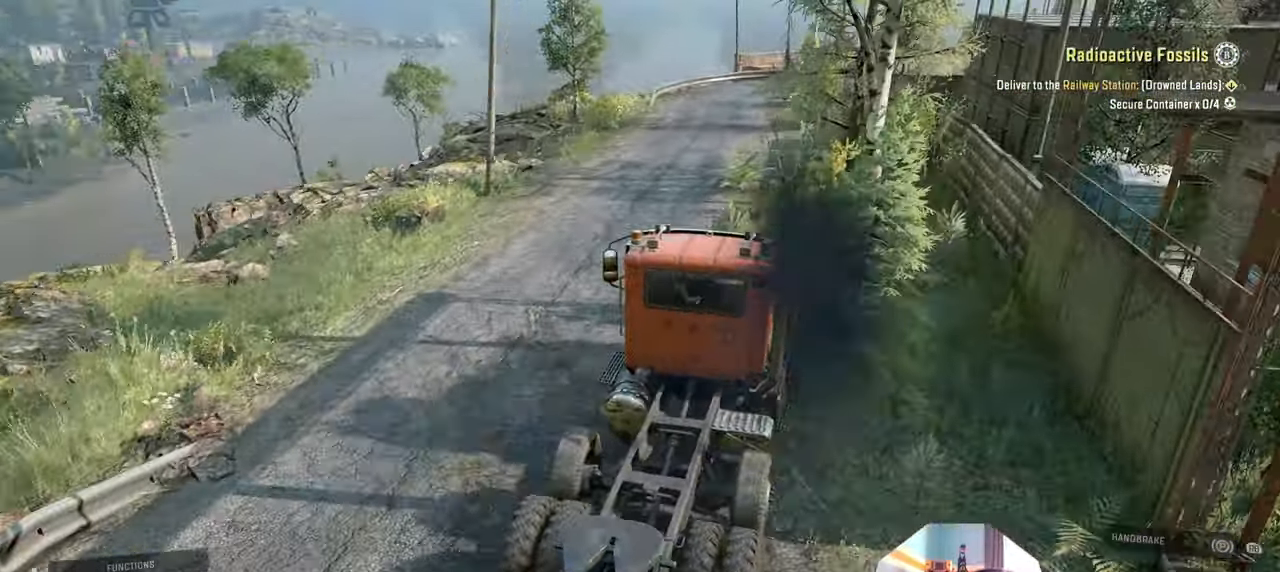
{"buttons": ["R2"], "left_stick": "up-right", "right_stick": "right", "events": [[66, "left_stick", "center"], [200, "left_stick", "right"], [366, "left_stick", "up-right"]]}
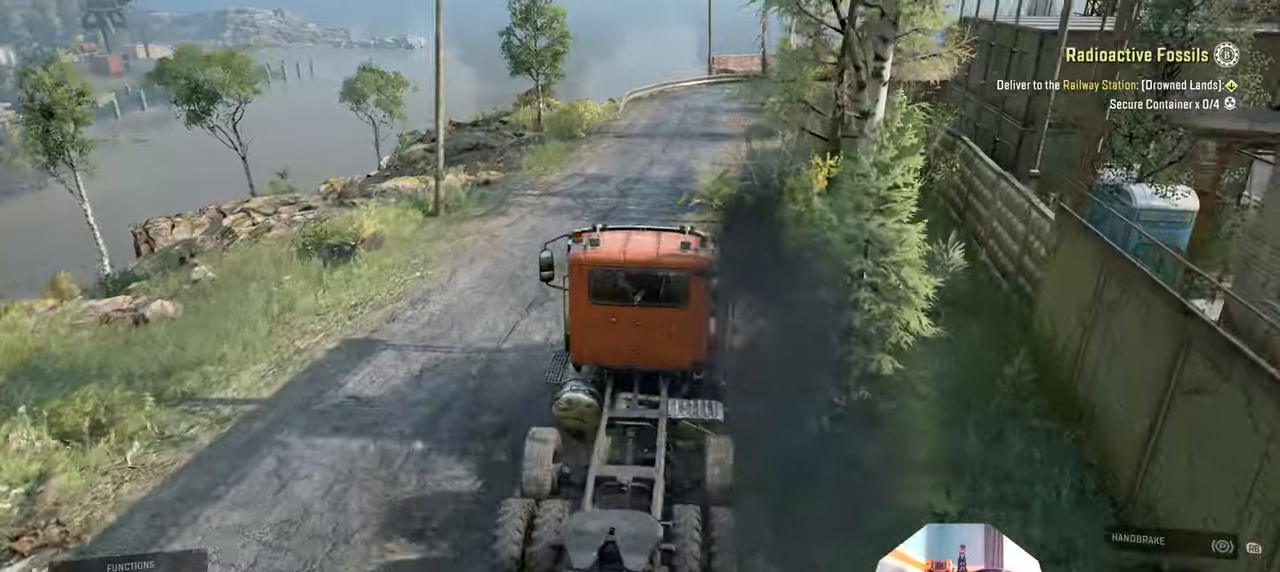
{"buttons": ["R2"], "left_stick": "center", "right_stick": "right", "events": [[466, "left_stick", "center"]]}
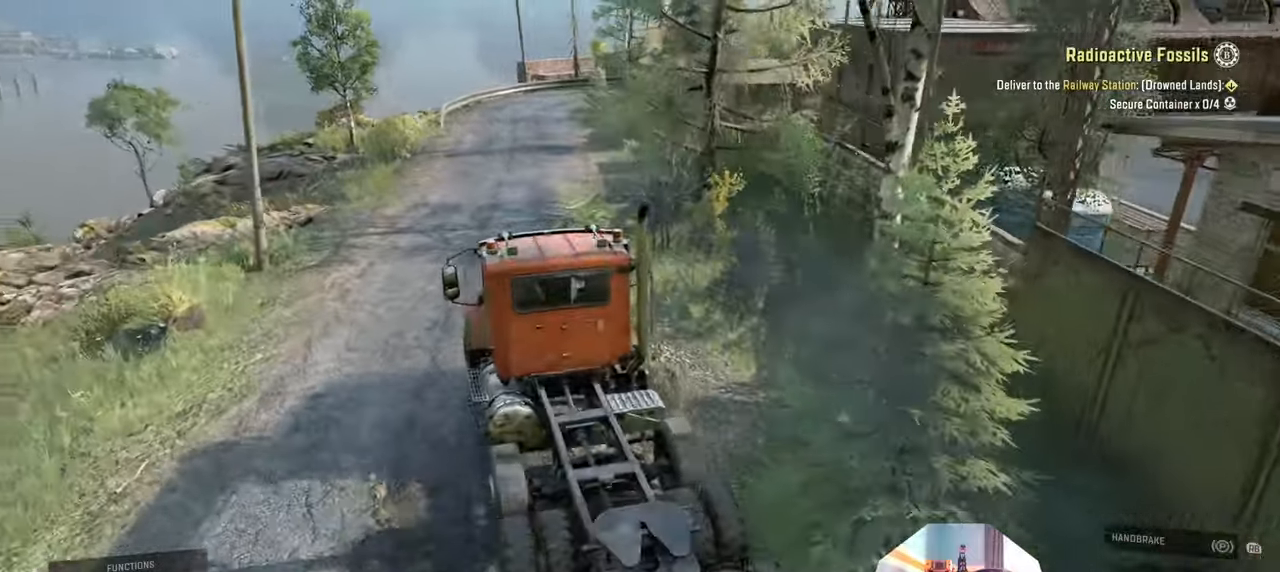
{"buttons": ["R2"], "left_stick": "center", "right_stick": "right", "events": [[133, "L1", "down"], [233, "L1", "up"]]}
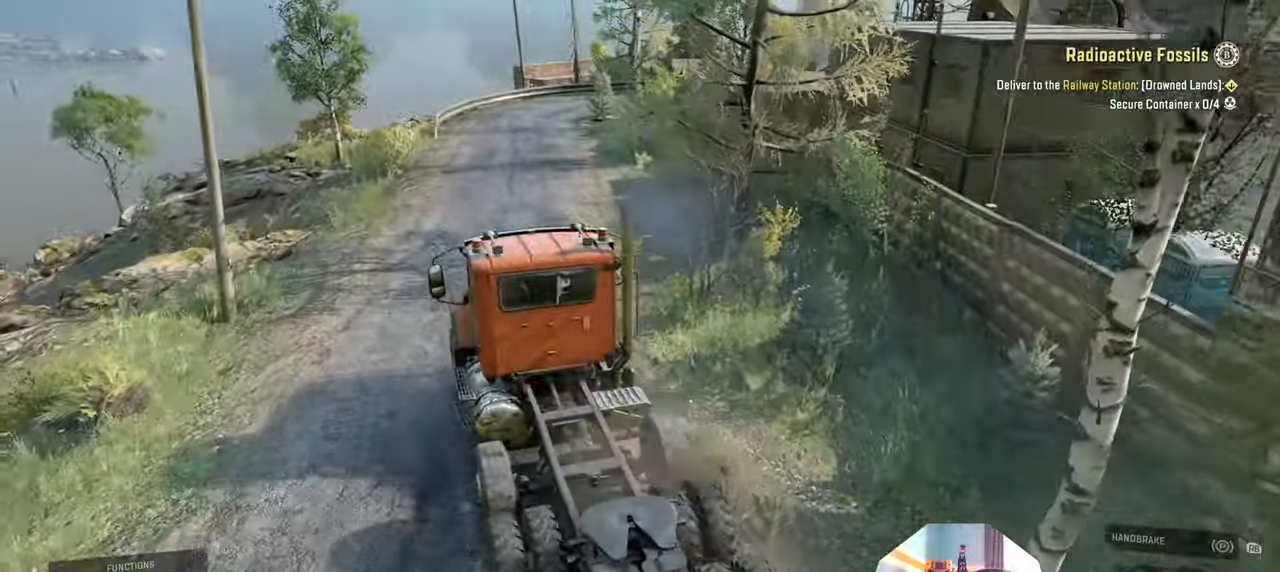
{"buttons": ["R2"], "left_stick": "center", "right_stick": "right", "events": [[66, "left_stick", "right"], [266, "left_stick", "center"]]}
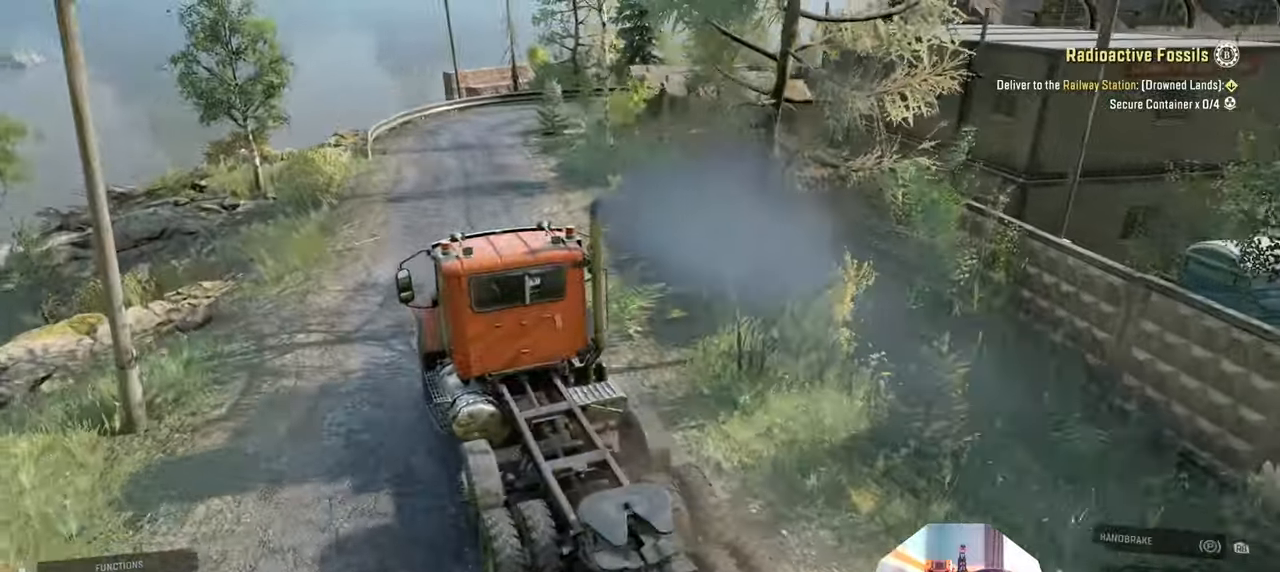
{"buttons": ["R2"], "left_stick": "center", "right_stick": "right", "events": []}
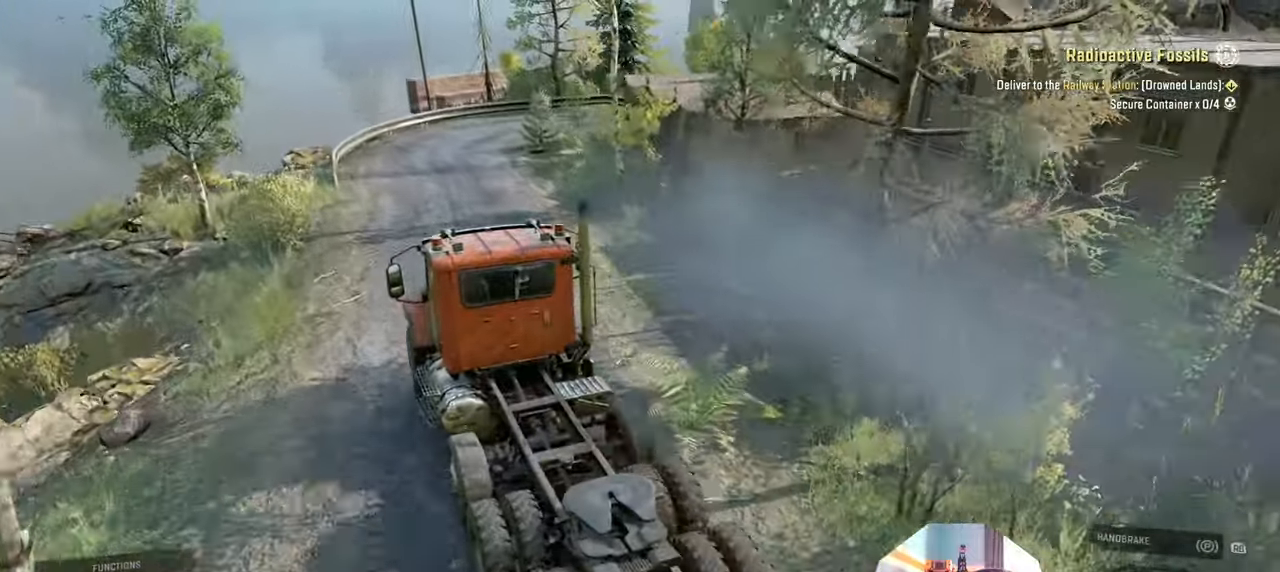
{"buttons": [], "left_stick": "center", "right_stick": "right", "events": [[466, "R2", "up"]]}
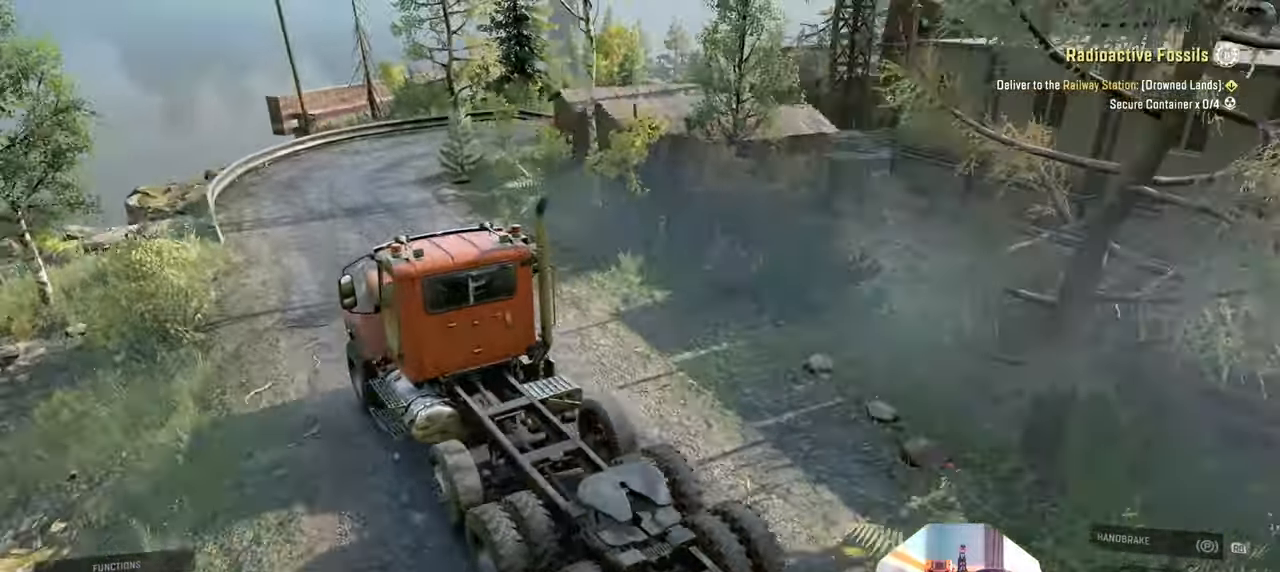
{"buttons": [], "left_stick": "right", "right_stick": "right", "events": [[66, "left_stick", "right"]]}
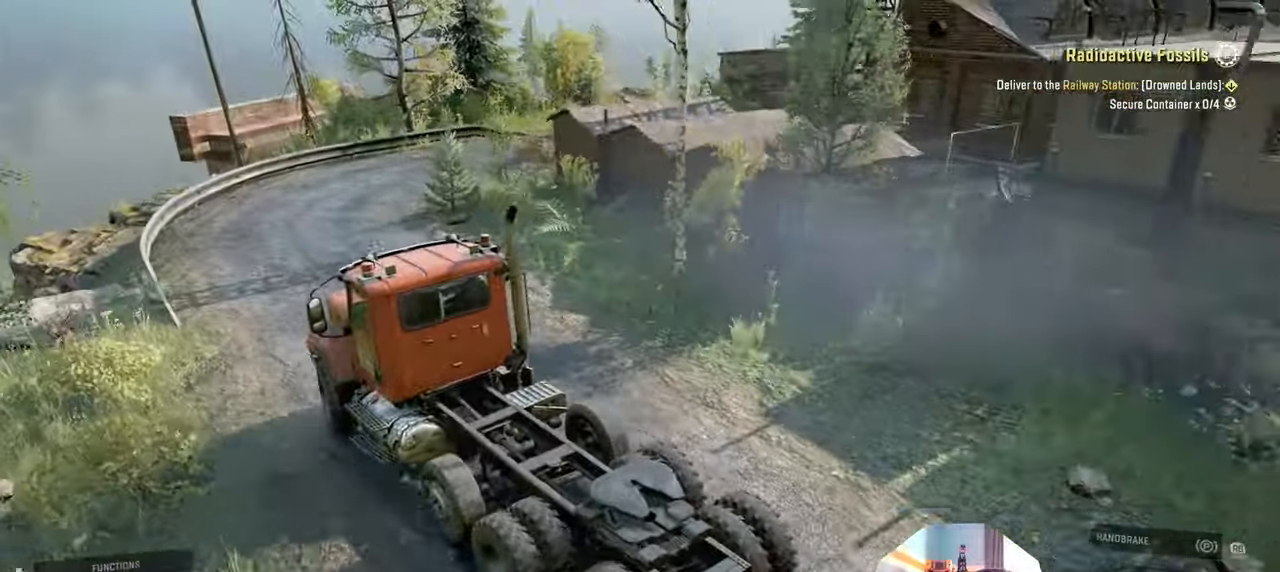
{"buttons": [], "left_stick": "right", "right_stick": "right", "events": []}
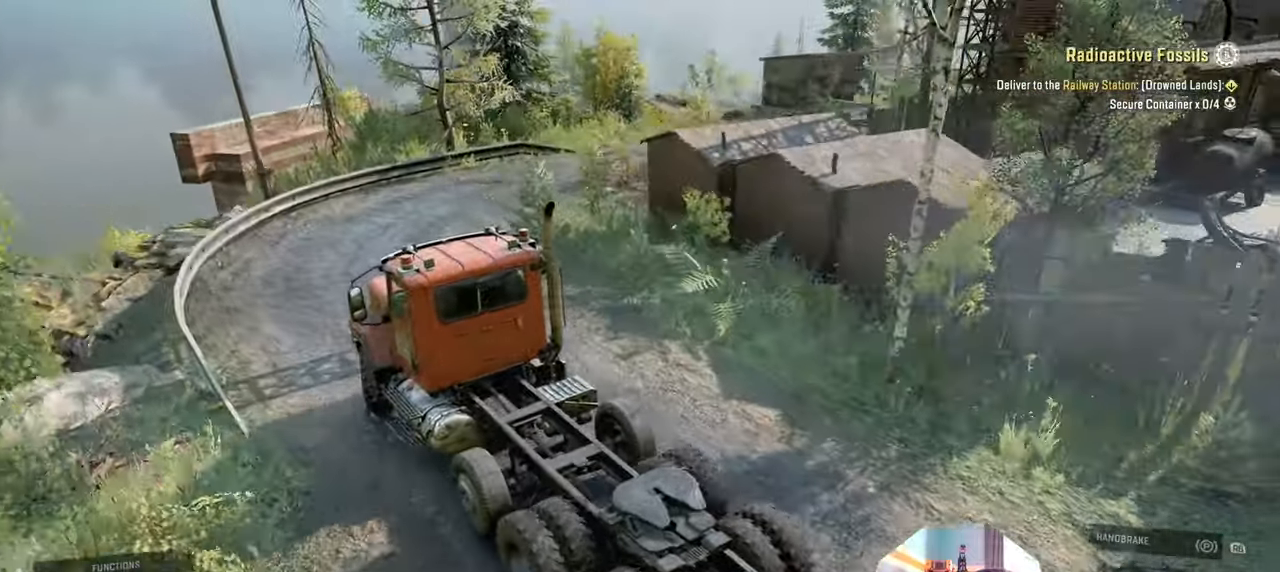
{"buttons": [], "left_stick": "right", "right_stick": "center", "events": [[233, "right_stick", "center"]]}
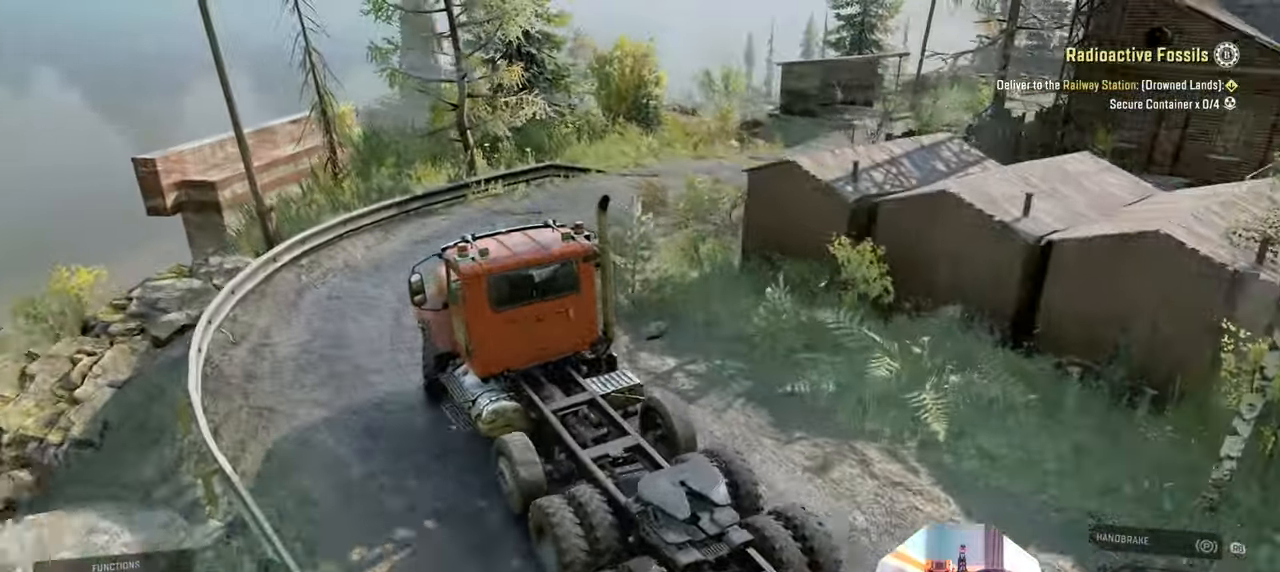
{"buttons": ["R2"], "left_stick": "right", "right_stick": "center", "events": [[400, "R2", "down"]]}
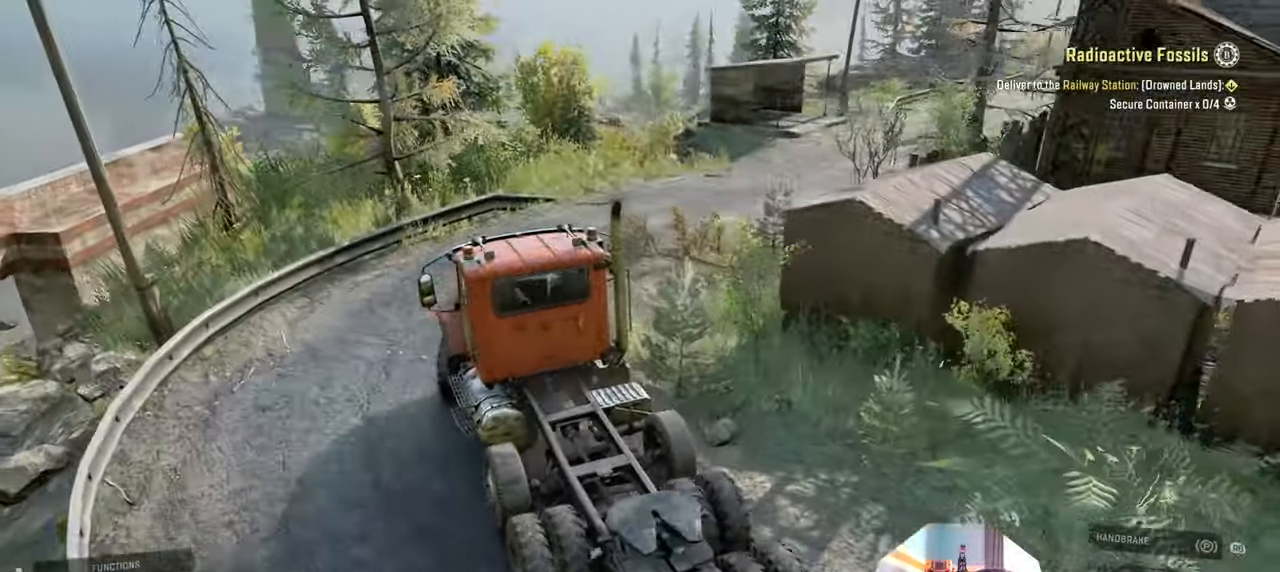
{"buttons": ["R2"], "left_stick": "right", "right_stick": "left", "events": [[333, "right_stick", "left"]]}
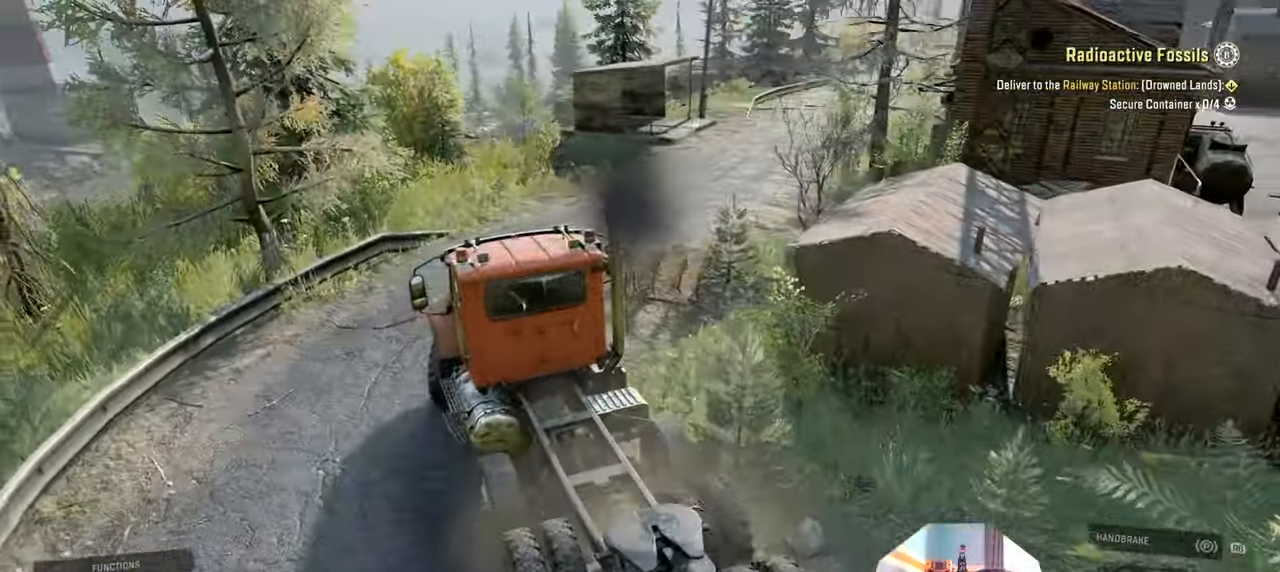
{"buttons": ["R2"], "left_stick": "center", "right_stick": "center", "events": [[133, "L1", "down"], [166, "right_stick", "up"], [266, "L1", "up"], [333, "right_stick", "center"], [400, "left_stick", "center"]]}
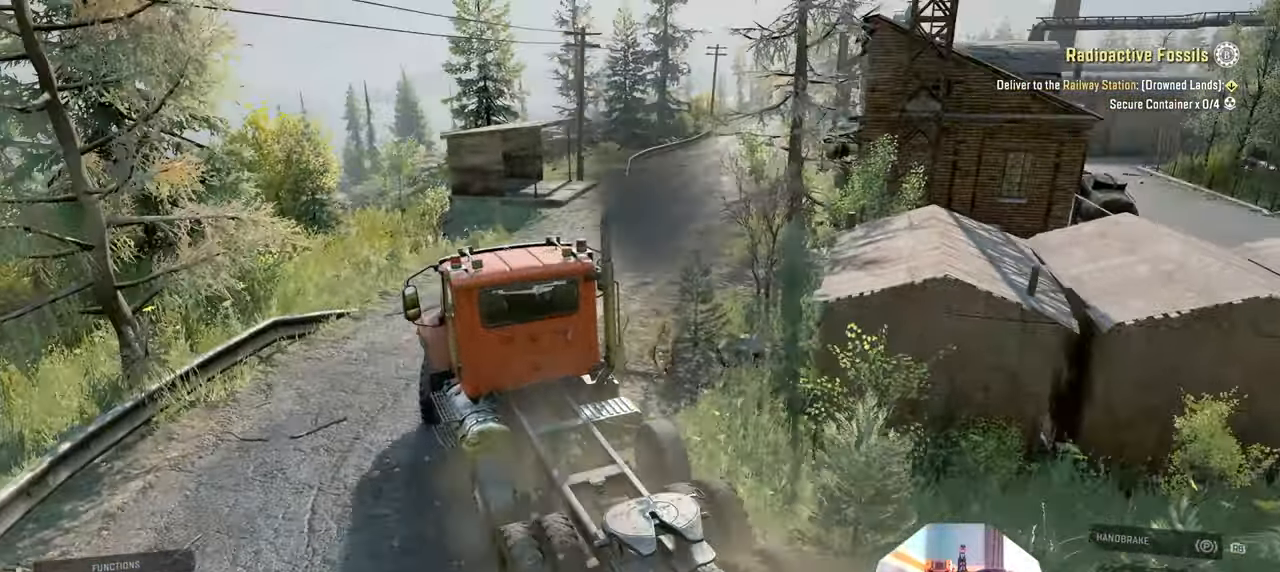
{"buttons": [], "left_stick": "center", "right_stick": "left", "events": [[33, "right_stick", "left"], [433, "R2", "up"]]}
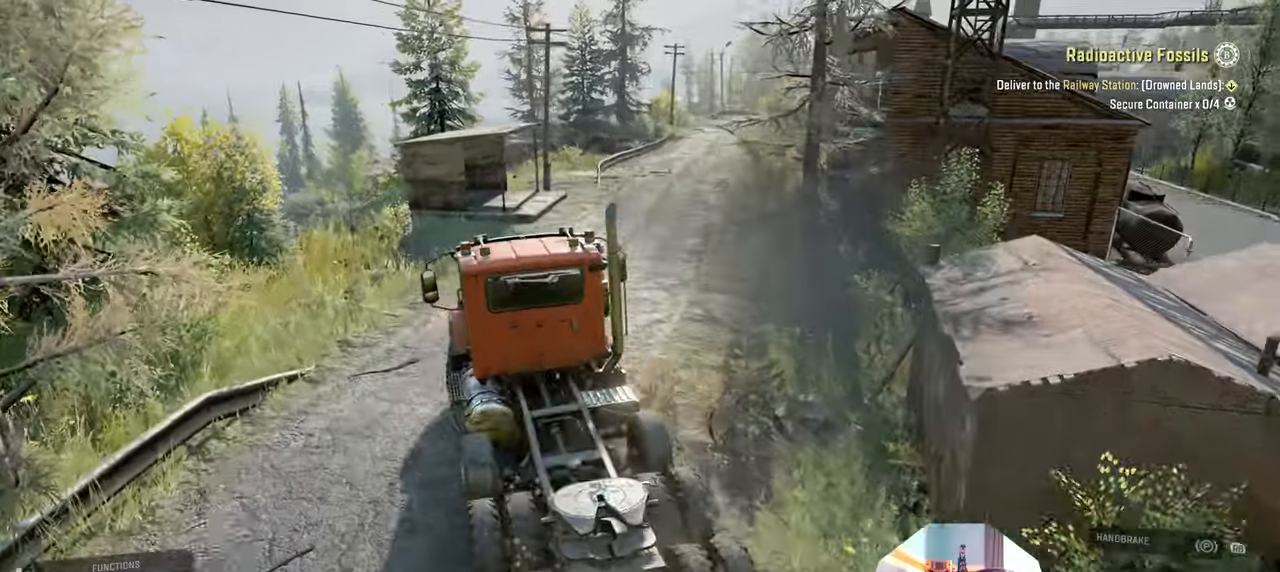
{"buttons": [], "left_stick": "center", "right_stick": "left", "events": [[33, "L1", "down"], [66, "right_stick", "down-left"], [200, "L1", "up"], [300, "right_stick", "center"], [466, "right_stick", "left"]]}
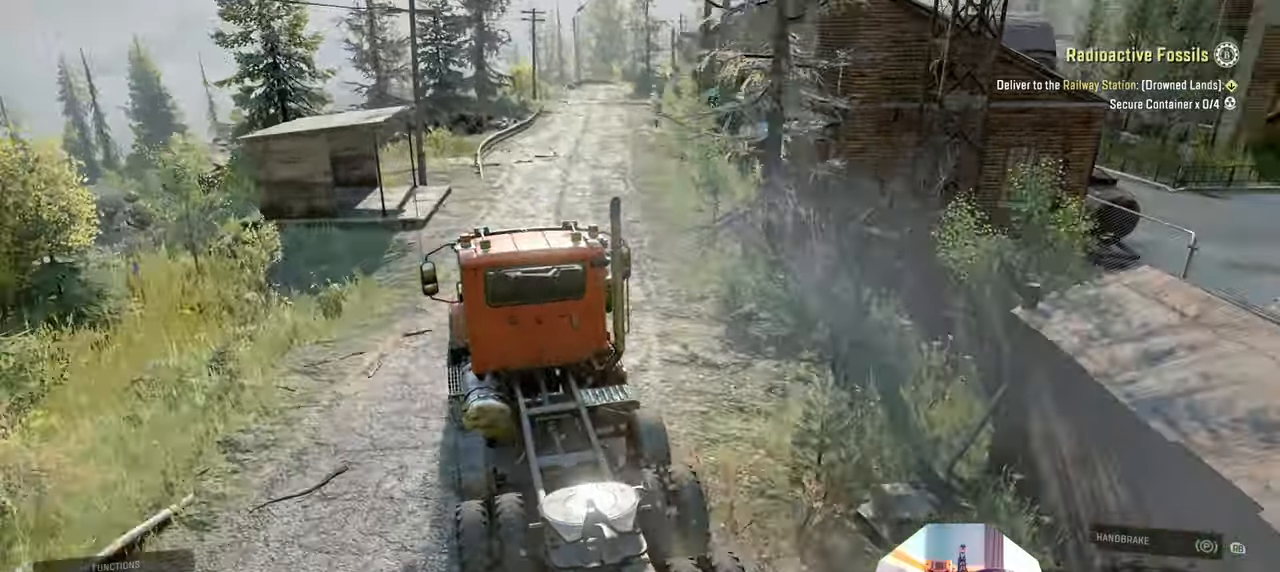
{"buttons": ["R2"], "left_stick": "up-left", "right_stick": "left", "events": [[66, "left_stick", "left"], [266, "R2", "down"], [400, "left_stick", "up-left"]]}
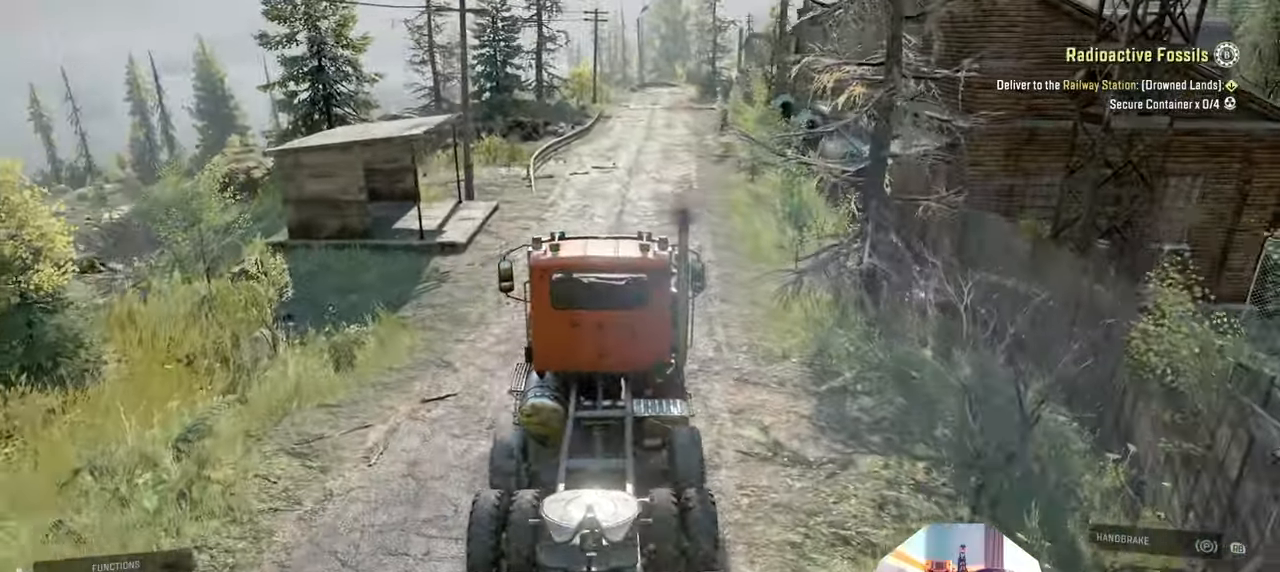
{"buttons": ["R2"], "left_stick": "center", "right_stick": "down-left", "events": [[233, "left_stick", "center"], [366, "right_stick", "down-left"]]}
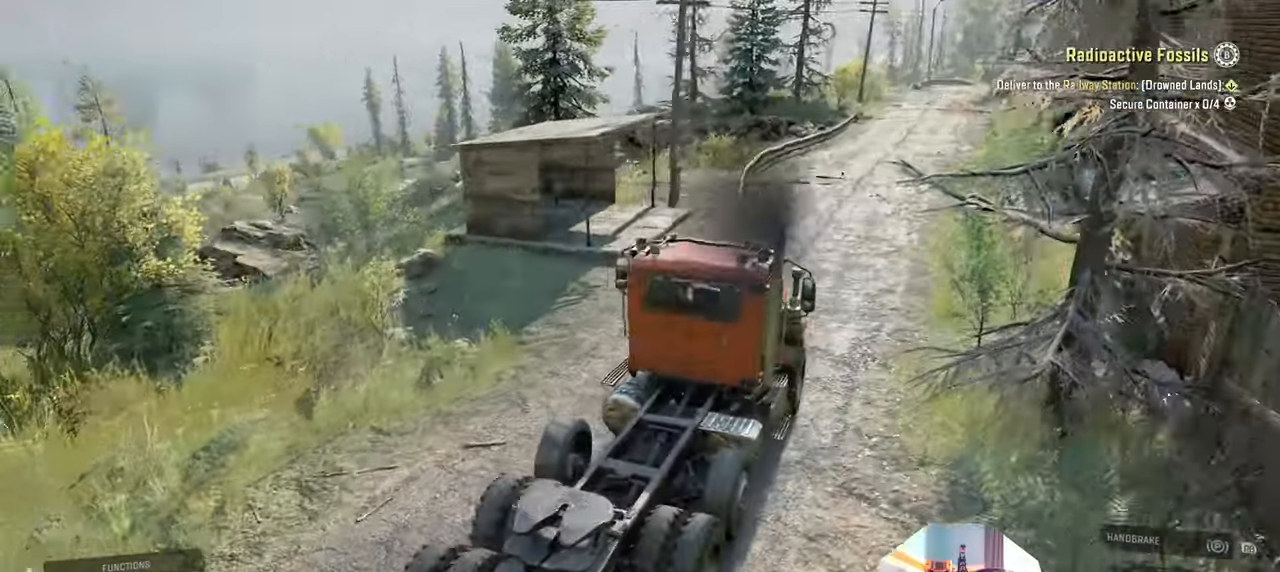
{"buttons": ["R2"], "left_stick": "center", "right_stick": "center", "events": [[33, "right_stick", "center"], [166, "right_stick", "left"], [333, "right_stick", "center"], [366, "L1", "down"], [466, "L1", "up"]]}
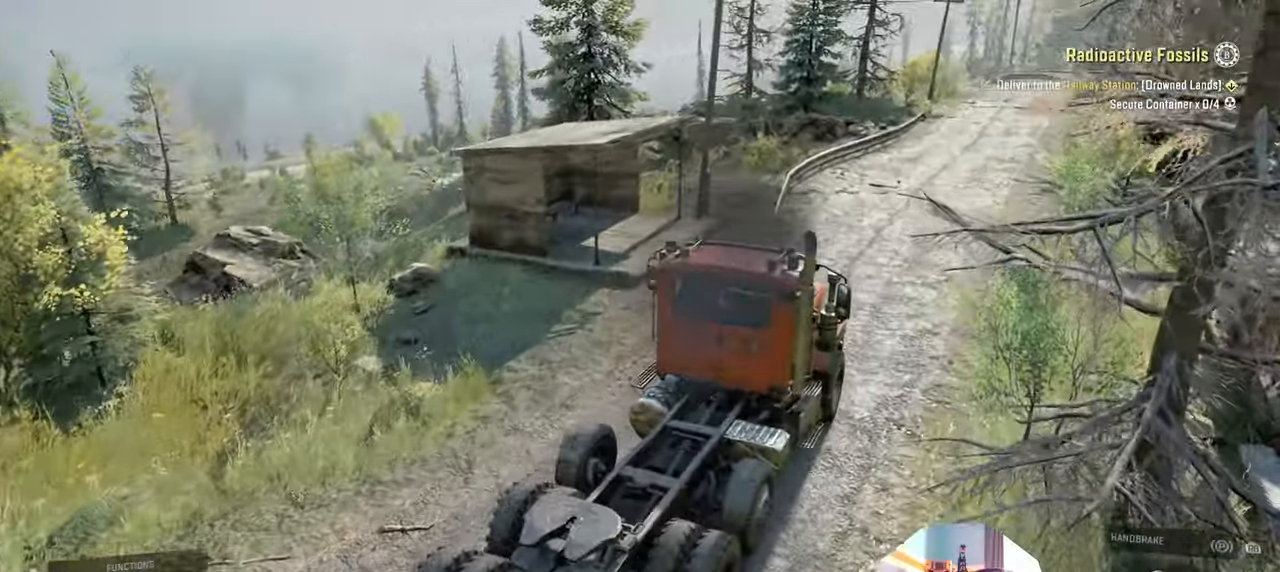
{"buttons": [], "left_stick": "center", "right_stick": "center", "events": [[166, "right_stick", "right"], [333, "R2", "up"], [366, "right_stick", "center"]]}
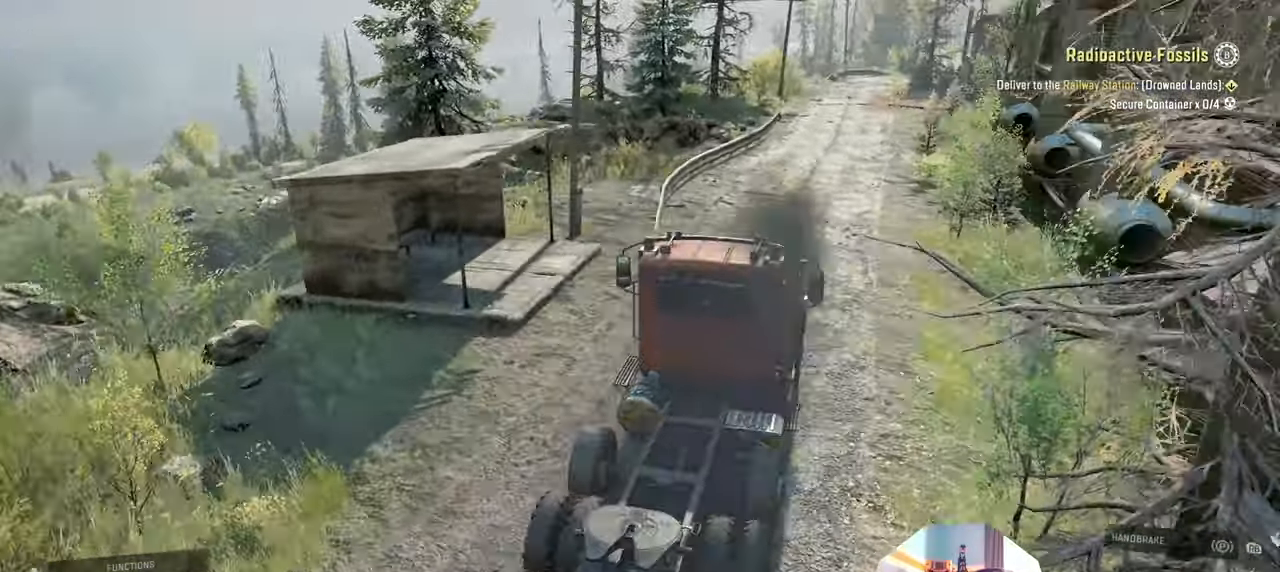
{"buttons": [], "left_stick": "left", "right_stick": "down", "events": [[133, "SELECT", "down"], [266, "SELECT", "up"], [433, "right_stick", "down"], [500, "left_stick", "left"]]}